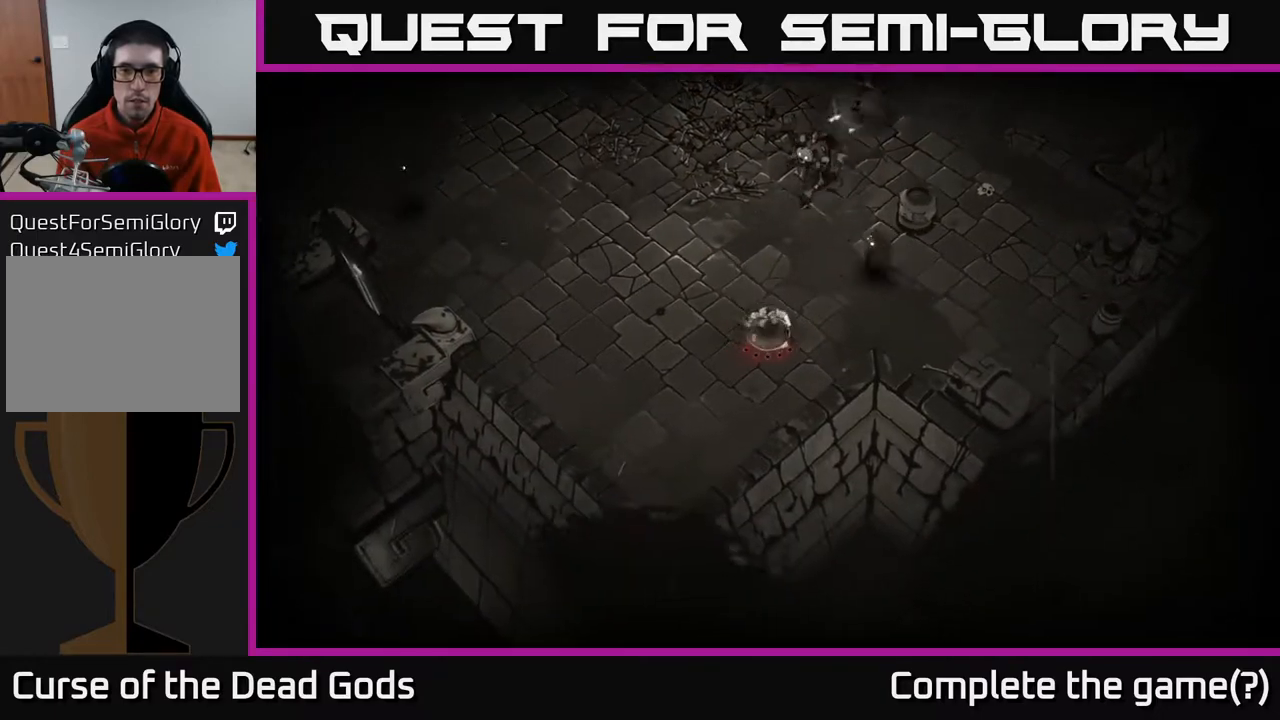
Gameplay with a controller (Xbox layout); each line is a JSON object with the inputs held at the frame after it. "events" lists button and stick changes between this image and that frame as [ms after this image, input, new state], when the widget could be followed in between.
{"buttons": [], "left_stick": "right", "right_stick": "center", "events": []}
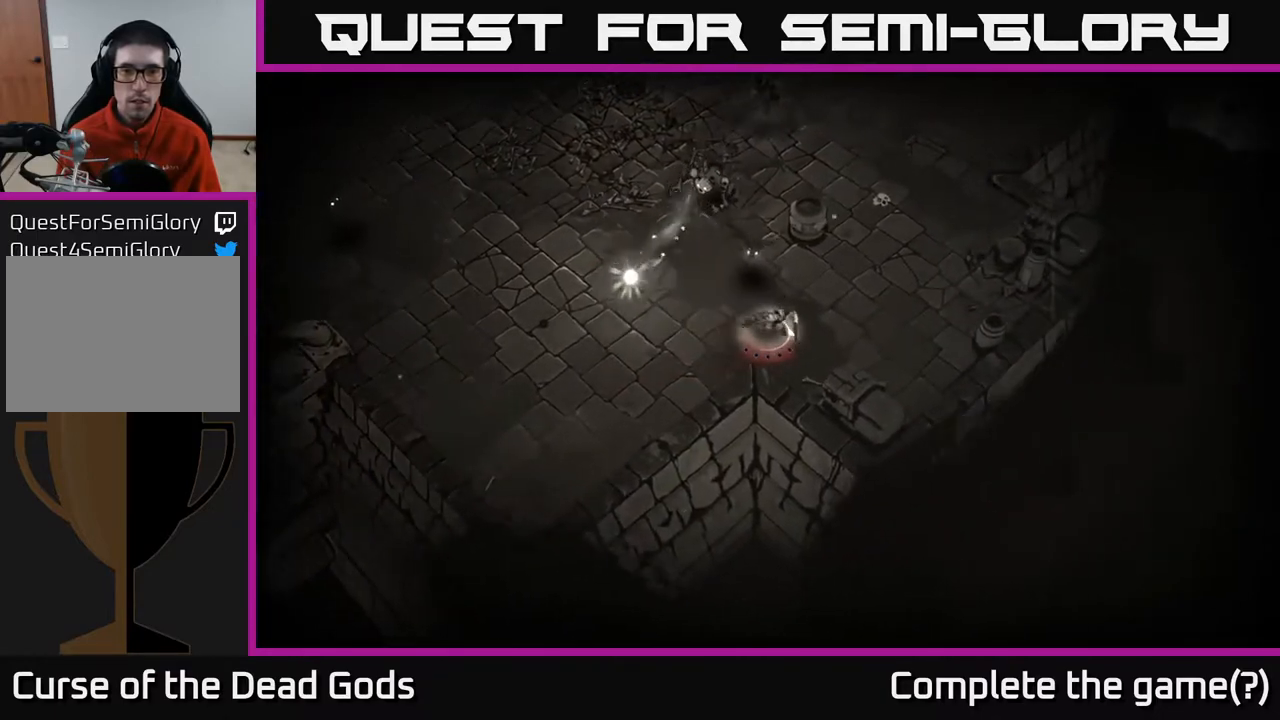
{"buttons": [], "left_stick": "up", "right_stick": "center", "events": [[67, "left_stick", "up-left"], [117, "X", "down"], [200, "X", "up"], [217, "left_stick", "up"]]}
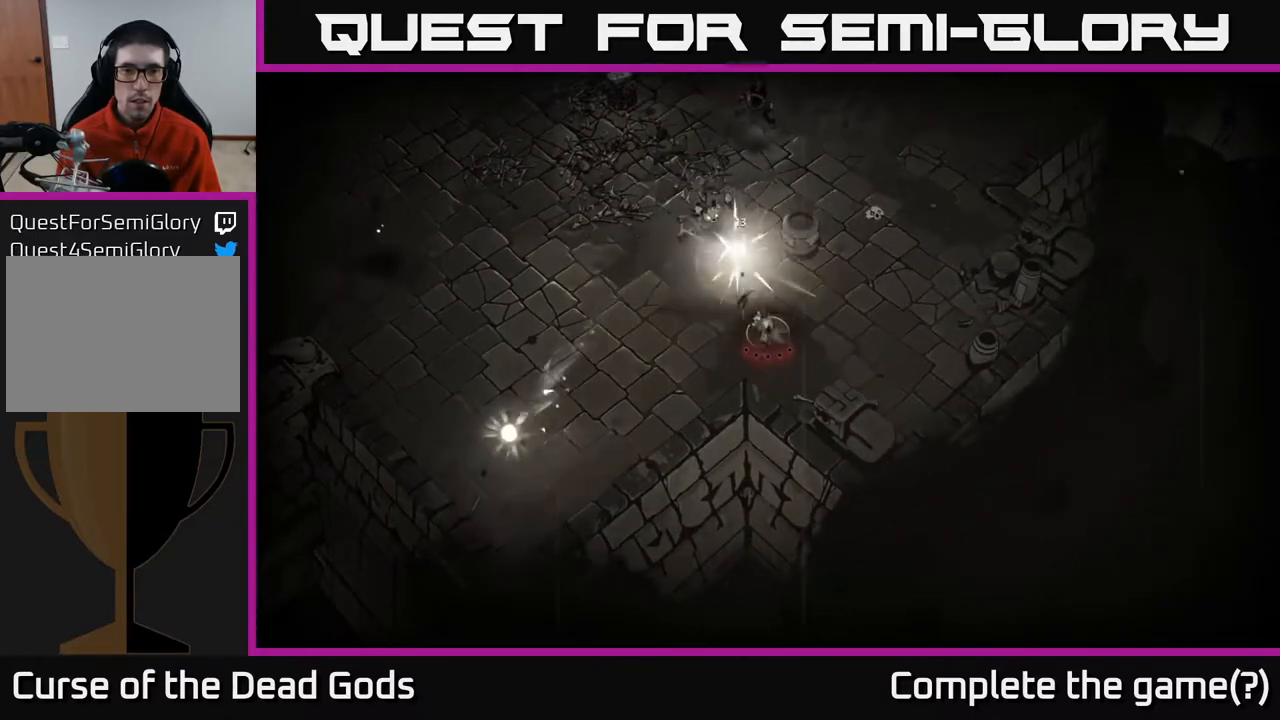
{"buttons": ["X"], "left_stick": "up-left", "right_stick": "center", "events": [[33, "X", "down"], [167, "X", "up"], [183, "left_stick", "up-left"], [500, "X", "down"]]}
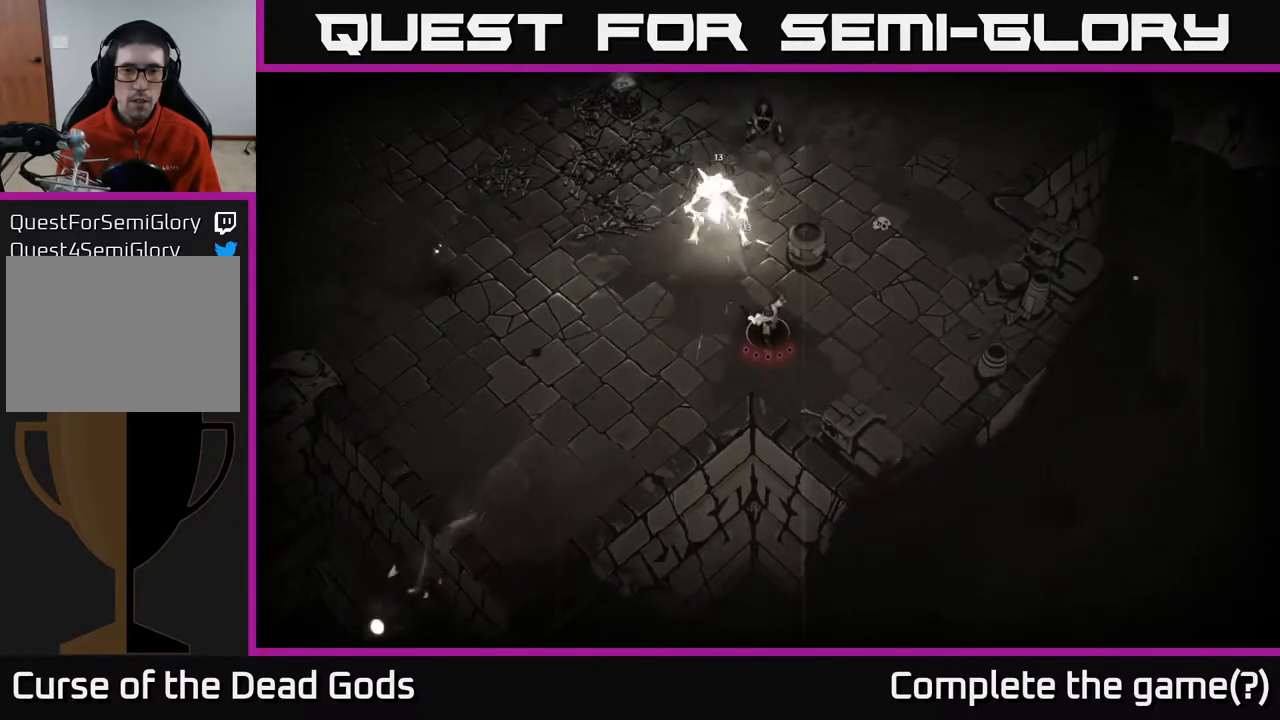
{"buttons": [], "left_stick": "up-left", "right_stick": "center", "events": [[200, "X", "up"]]}
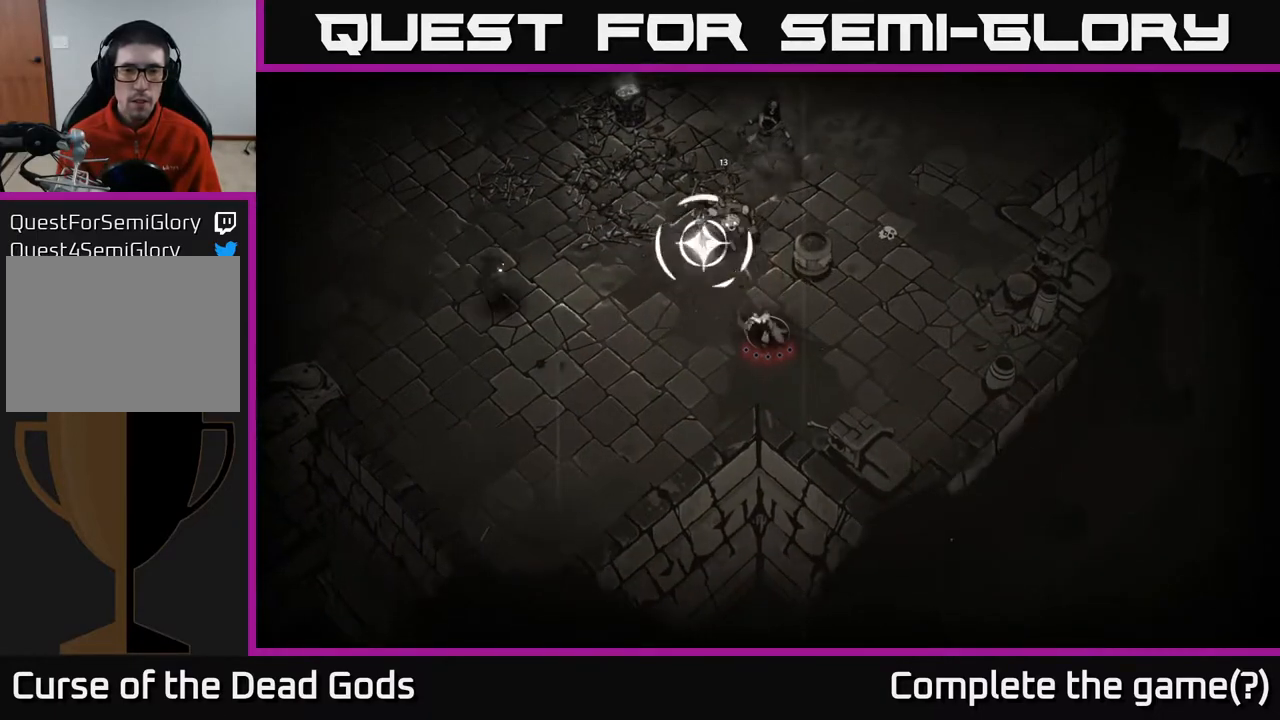
{"buttons": [], "left_stick": "center", "right_stick": "center", "events": [[50, "Y", "down"], [183, "Y", "up"], [383, "left_stick", "center"]]}
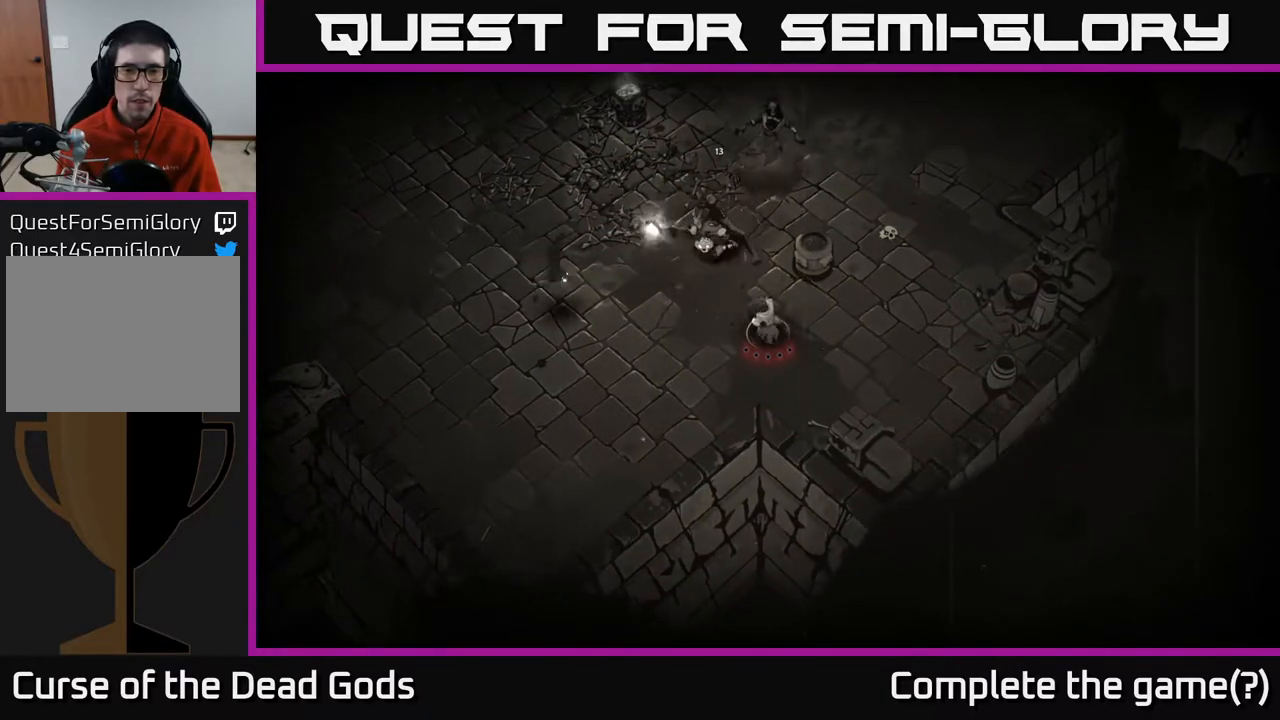
{"buttons": [], "left_stick": "up-left", "right_stick": "center", "events": [[100, "left_stick", "left"], [200, "R2", "down"], [317, "R2", "up"], [450, "left_stick", "up-left"]]}
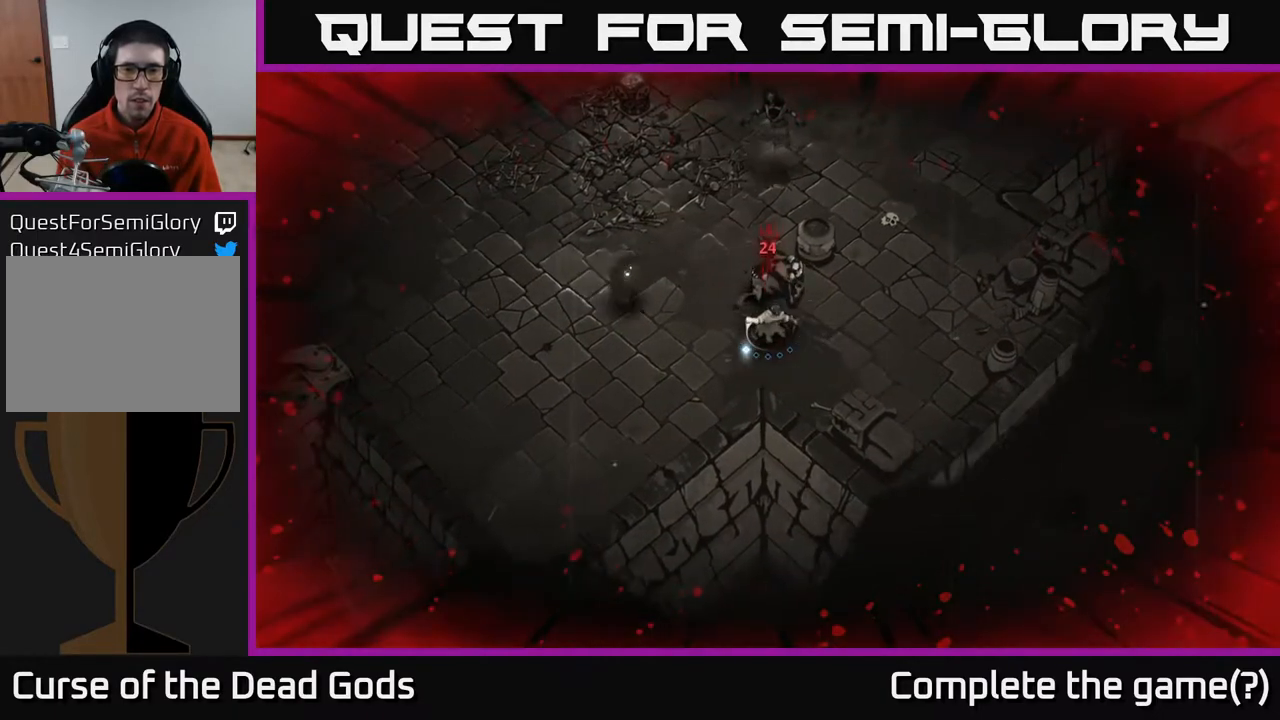
{"buttons": [], "left_stick": "up-left", "right_stick": "center", "events": [[167, "X", "down"], [283, "X", "up"]]}
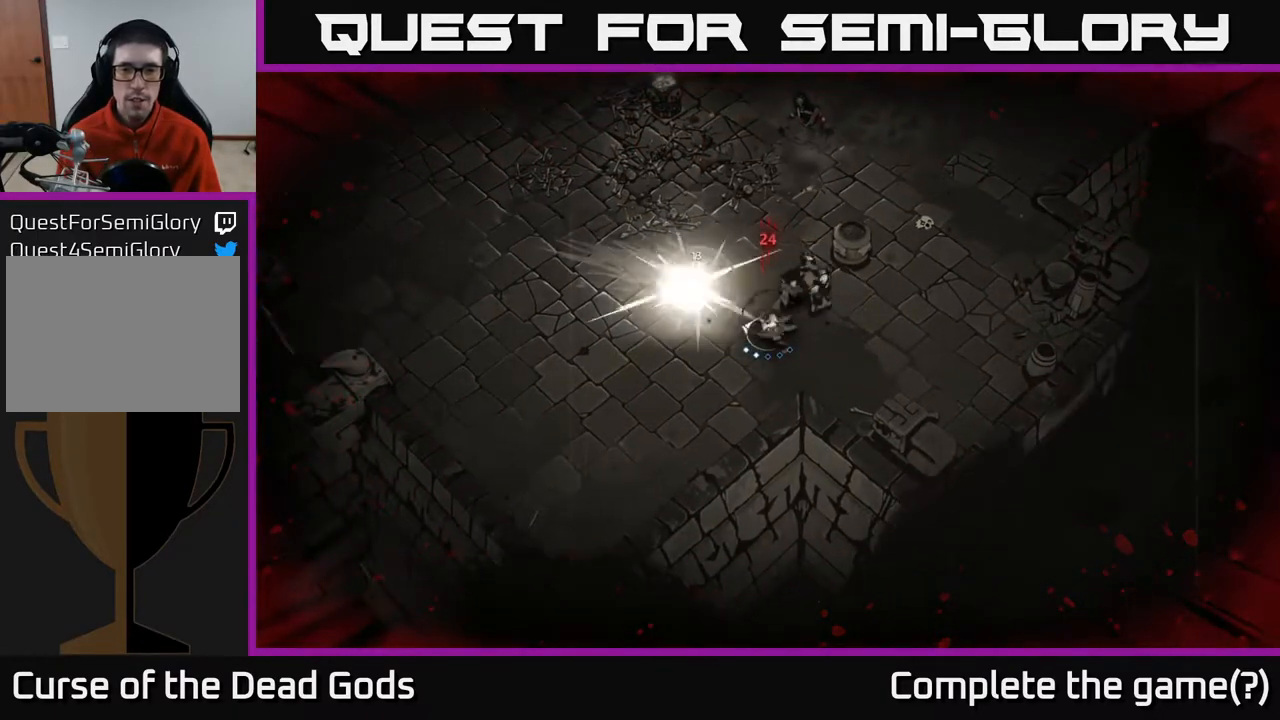
{"buttons": [], "left_stick": "up", "right_stick": "center", "events": [[133, "left_stick", "up-right"], [217, "X", "down"], [333, "X", "up"], [450, "left_stick", "up"]]}
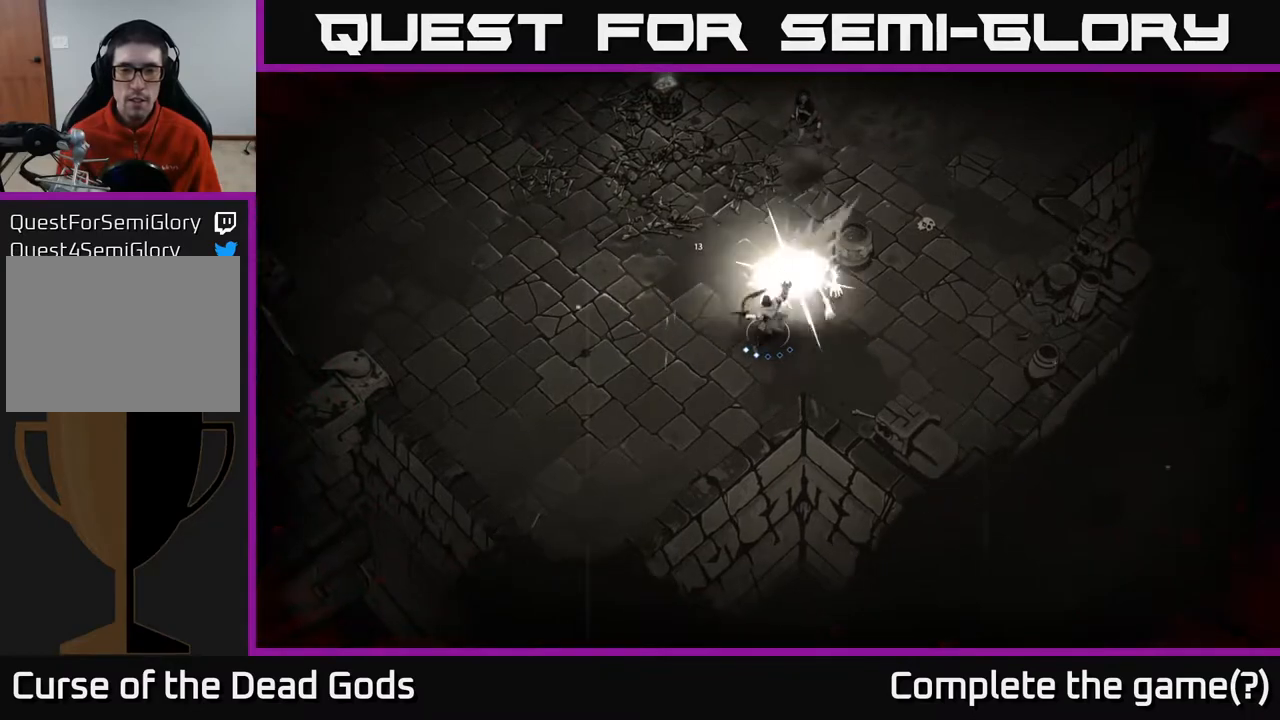
{"buttons": [], "left_stick": "up", "right_stick": "center", "events": [[117, "X", "down"], [133, "left_stick", "center"], [300, "X", "up"], [500, "left_stick", "up"]]}
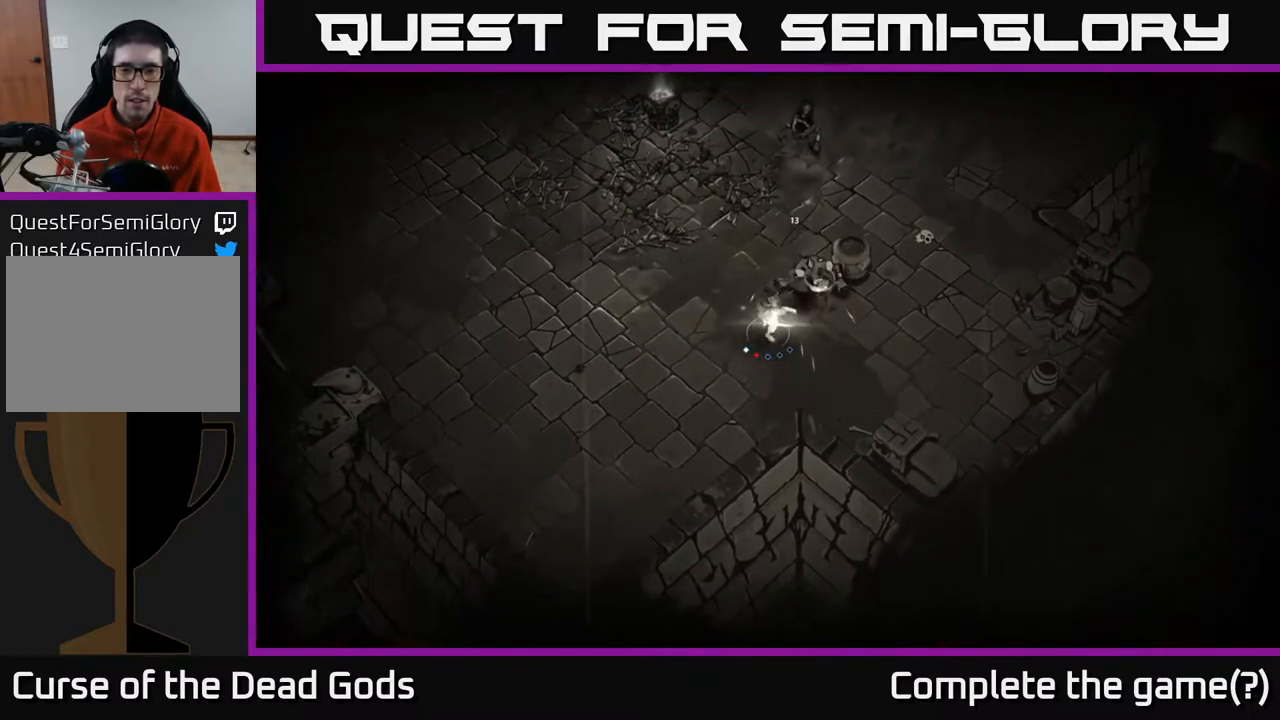
{"buttons": [], "left_stick": "center", "right_stick": "center", "events": [[133, "Y", "down"], [250, "Y", "up"], [367, "left_stick", "center"]]}
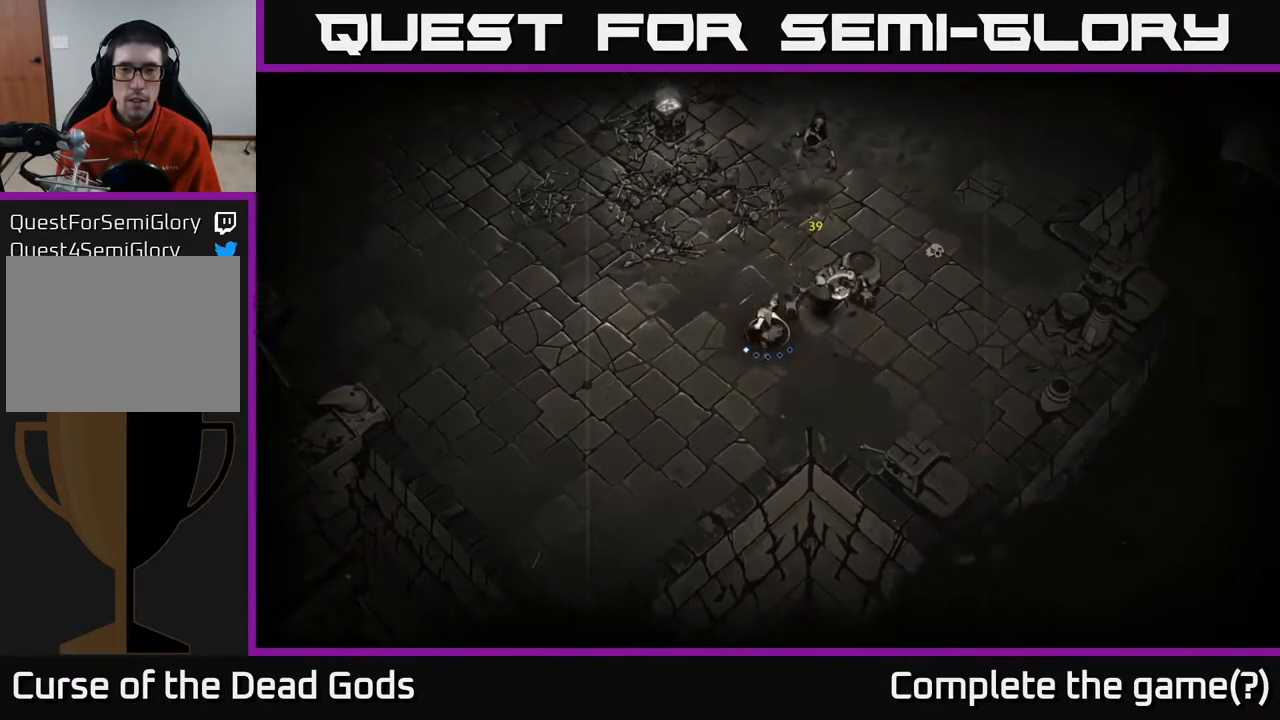
{"buttons": [], "left_stick": "up-right", "right_stick": "center", "events": [[200, "left_stick", "right"], [317, "X", "down"], [350, "left_stick", "up-right"], [450, "X", "up"]]}
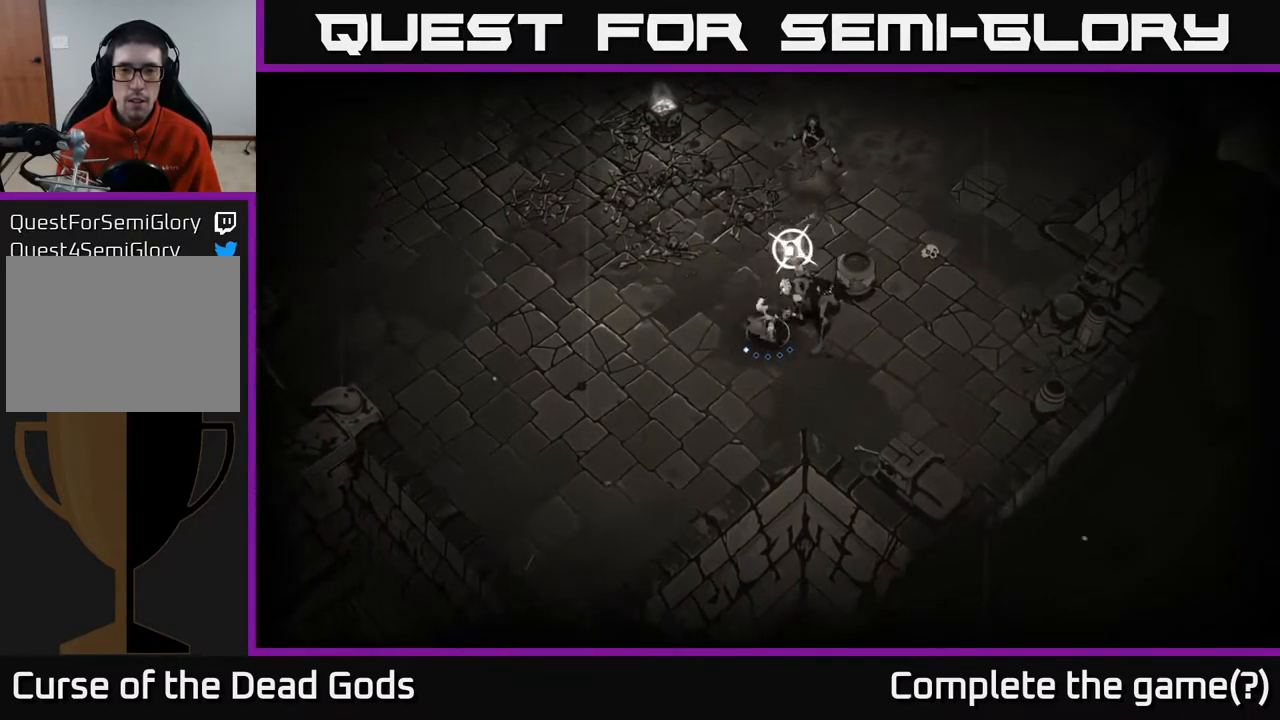
{"buttons": [], "left_stick": "right", "right_stick": "center", "events": [[33, "left_stick", "center"], [233, "left_stick", "right"], [333, "R2", "down"], [450, "R2", "up"]]}
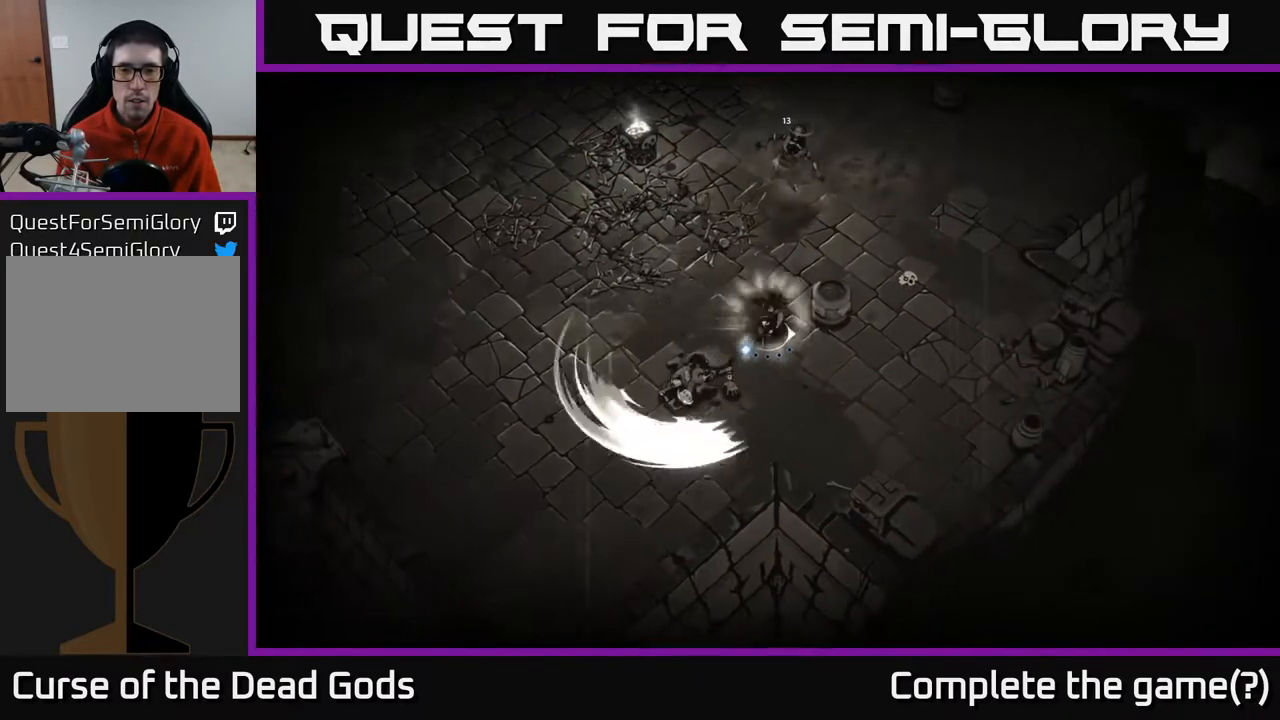
{"buttons": [], "left_stick": "down-right", "right_stick": "center", "events": [[300, "left_stick", "down"], [500, "left_stick", "down-right"]]}
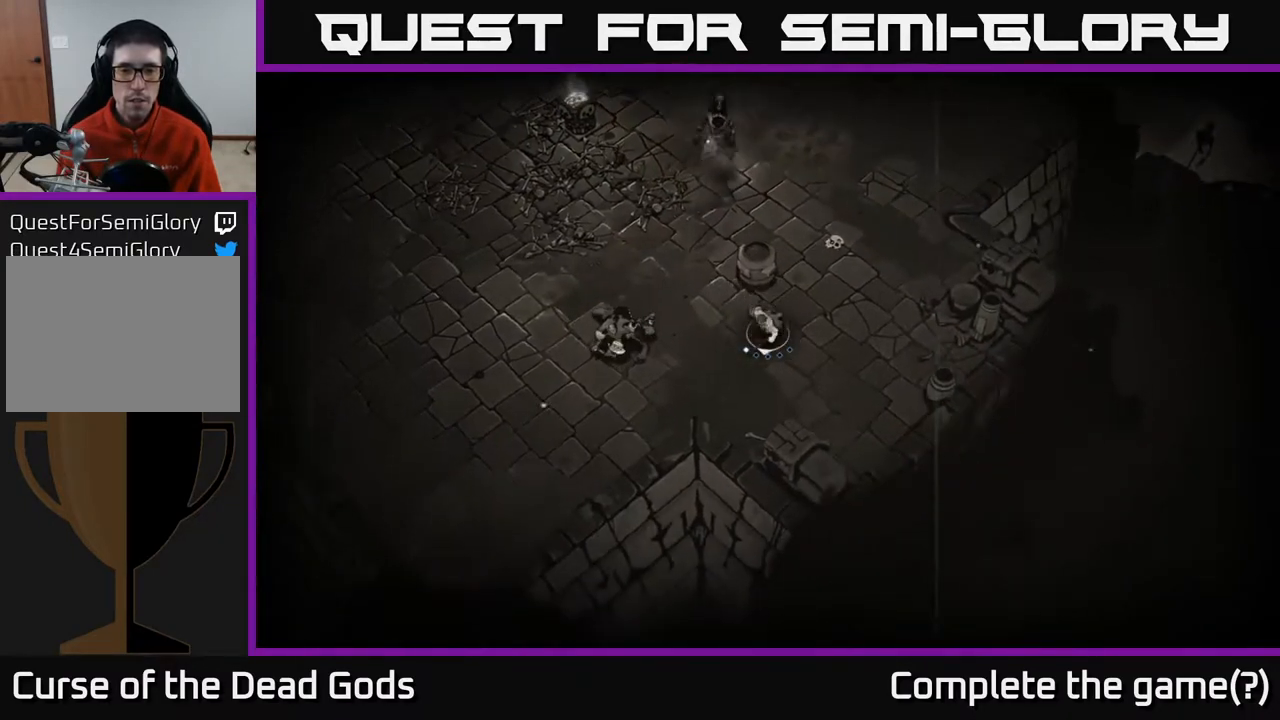
{"buttons": [], "left_stick": "left", "right_stick": "center", "events": [[200, "left_stick", "down-left"], [250, "left_stick", "left"], [333, "X", "down"], [500, "X", "up"]]}
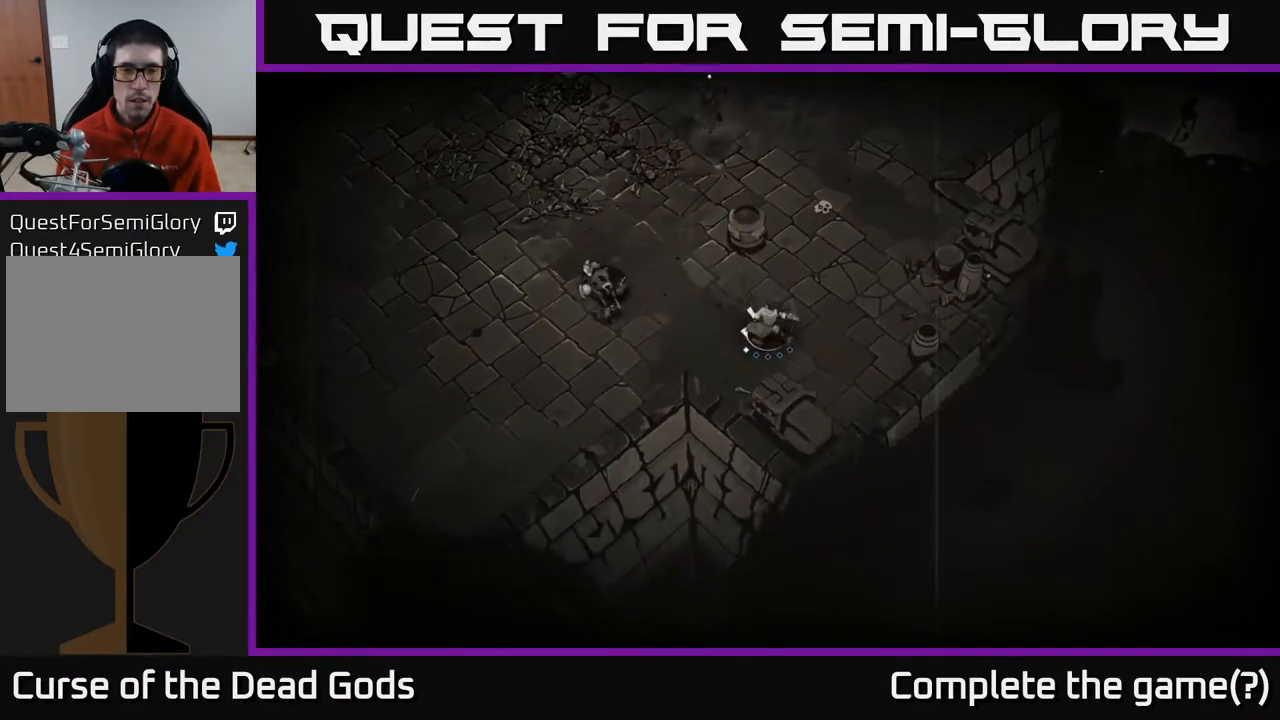
{"buttons": [], "left_stick": "left", "right_stick": "center", "events": [[333, "X", "down"], [500, "X", "up"]]}
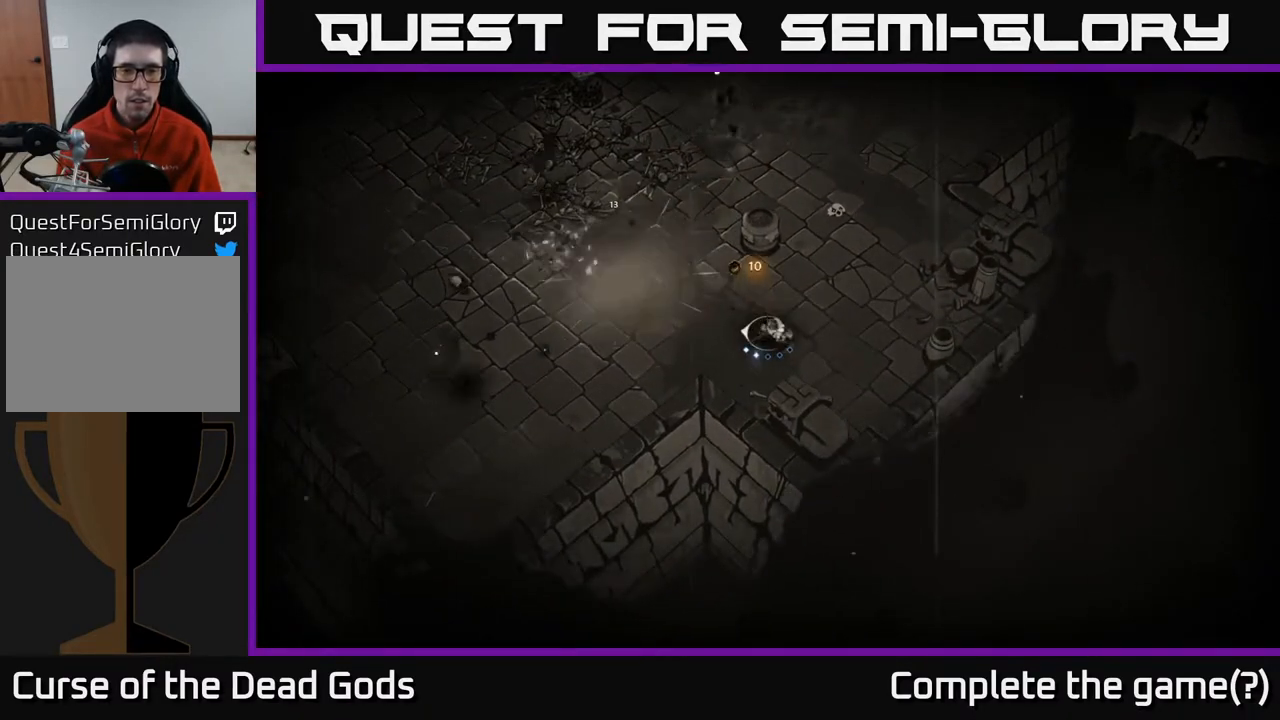
{"buttons": [], "left_stick": "down-left", "right_stick": "center", "events": [[467, "left_stick", "down-left"]]}
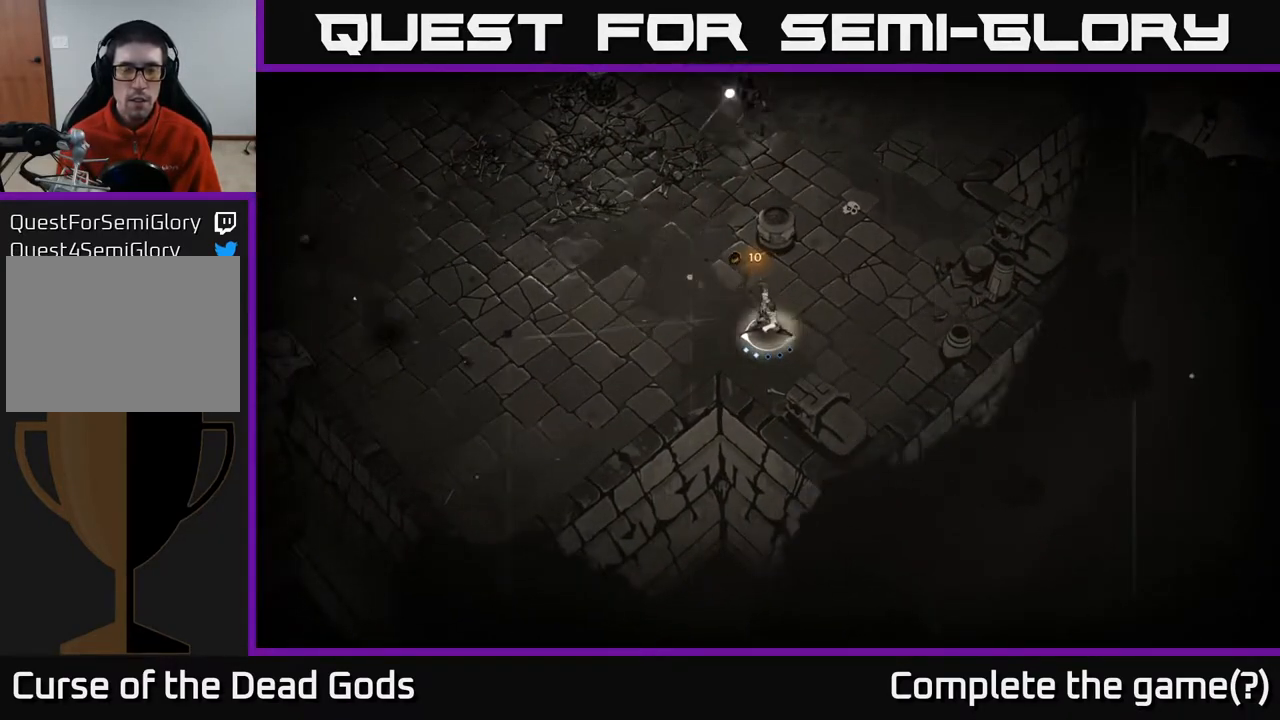
{"buttons": [], "left_stick": "left", "right_stick": "center", "events": [[17, "R2", "down"], [100, "left_stick", "left"], [150, "R2", "up"]]}
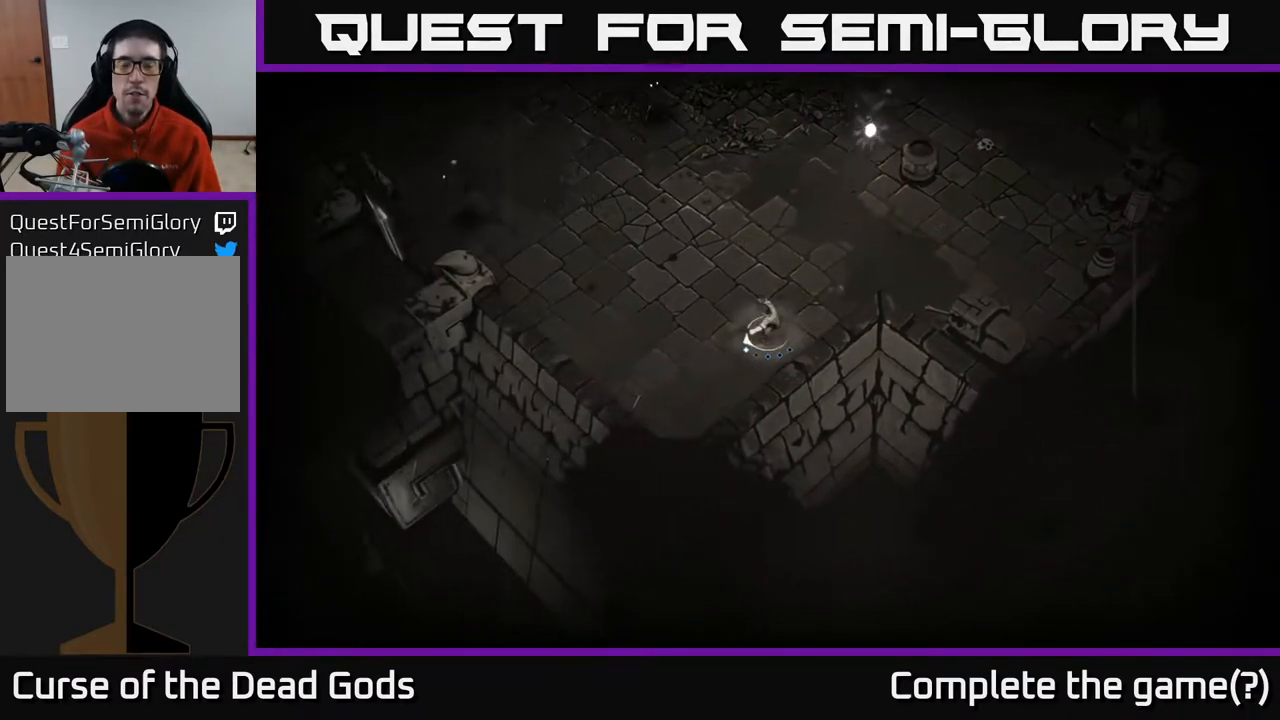
{"buttons": [], "left_stick": "up-left", "right_stick": "center", "events": [[400, "left_stick", "up-left"]]}
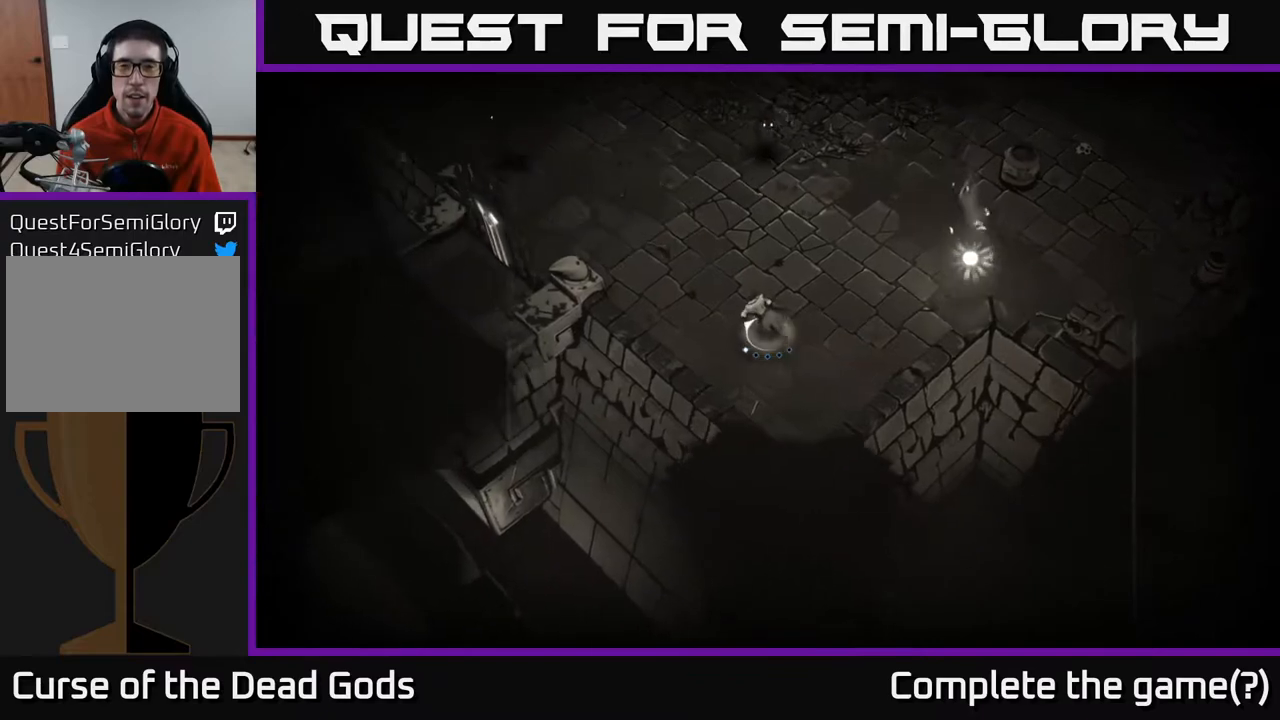
{"buttons": ["X"], "left_stick": "up", "right_stick": "center", "events": [[367, "left_stick", "up"], [467, "X", "down"]]}
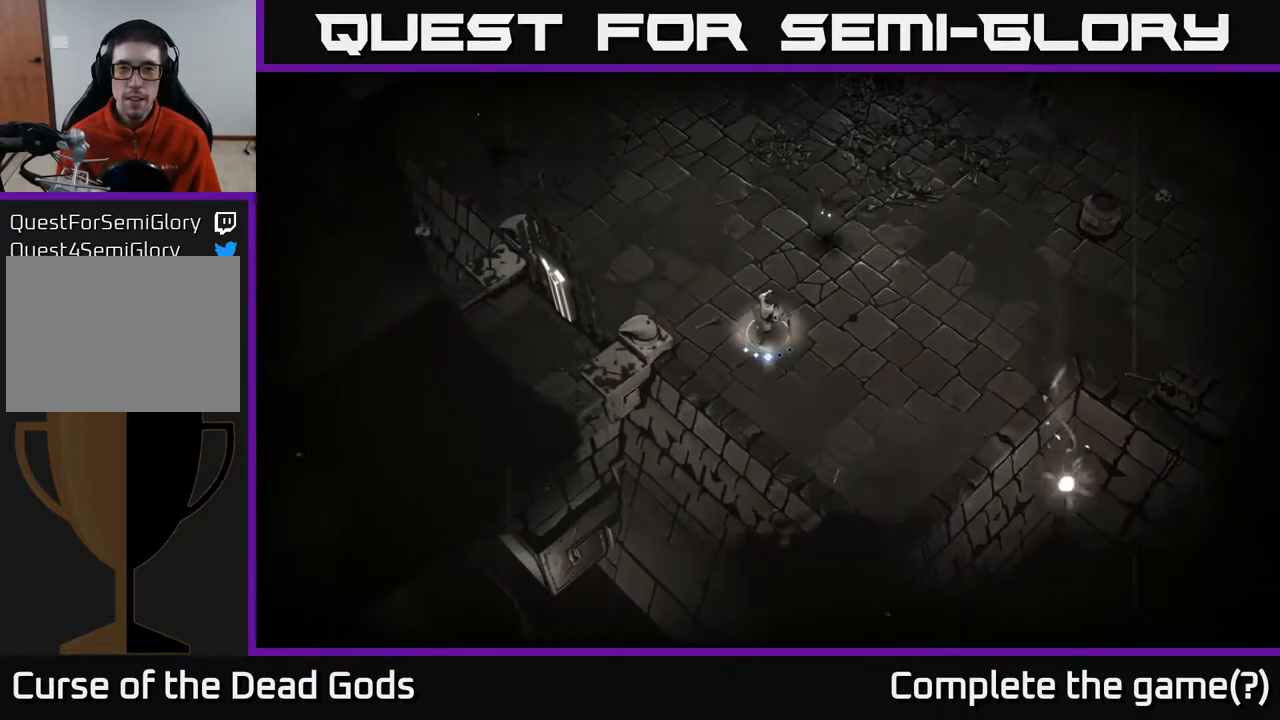
{"buttons": [], "left_stick": "up-left", "right_stick": "center", "events": [[83, "X", "up"], [467, "left_stick", "up-left"]]}
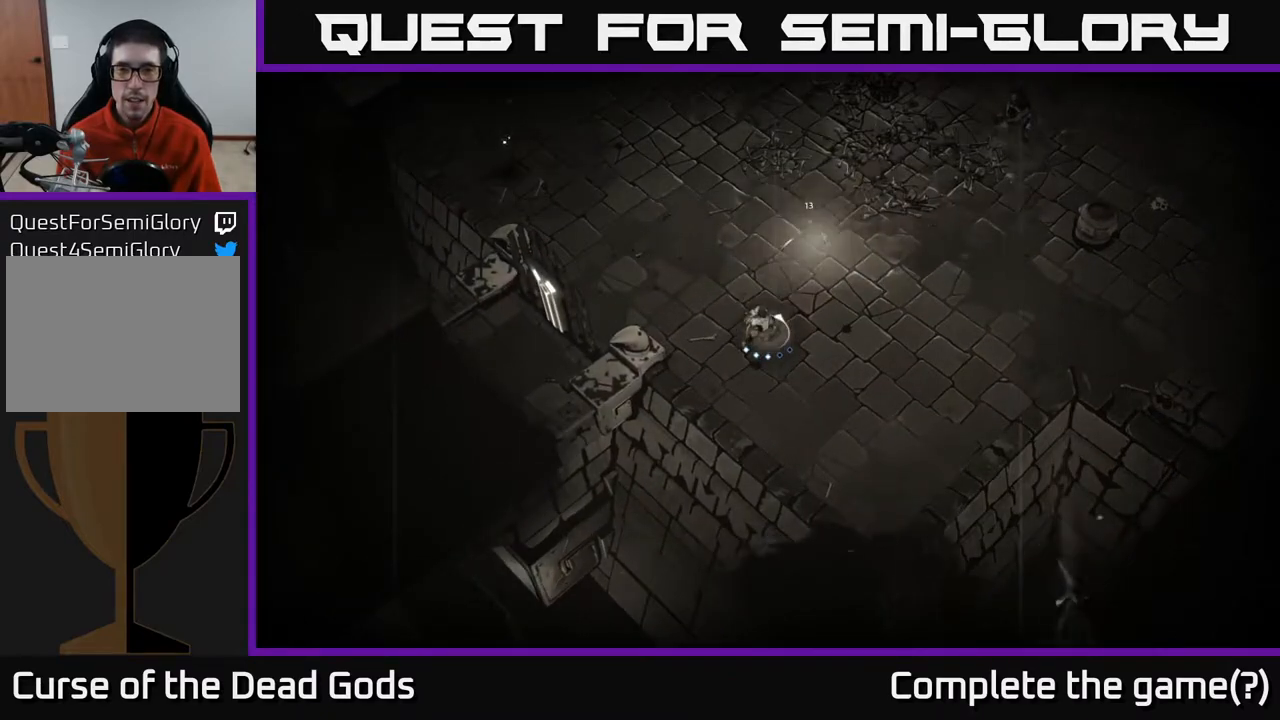
{"buttons": [], "left_stick": "up-left", "right_stick": "center", "events": [[283, "X", "down"], [350, "X", "up"]]}
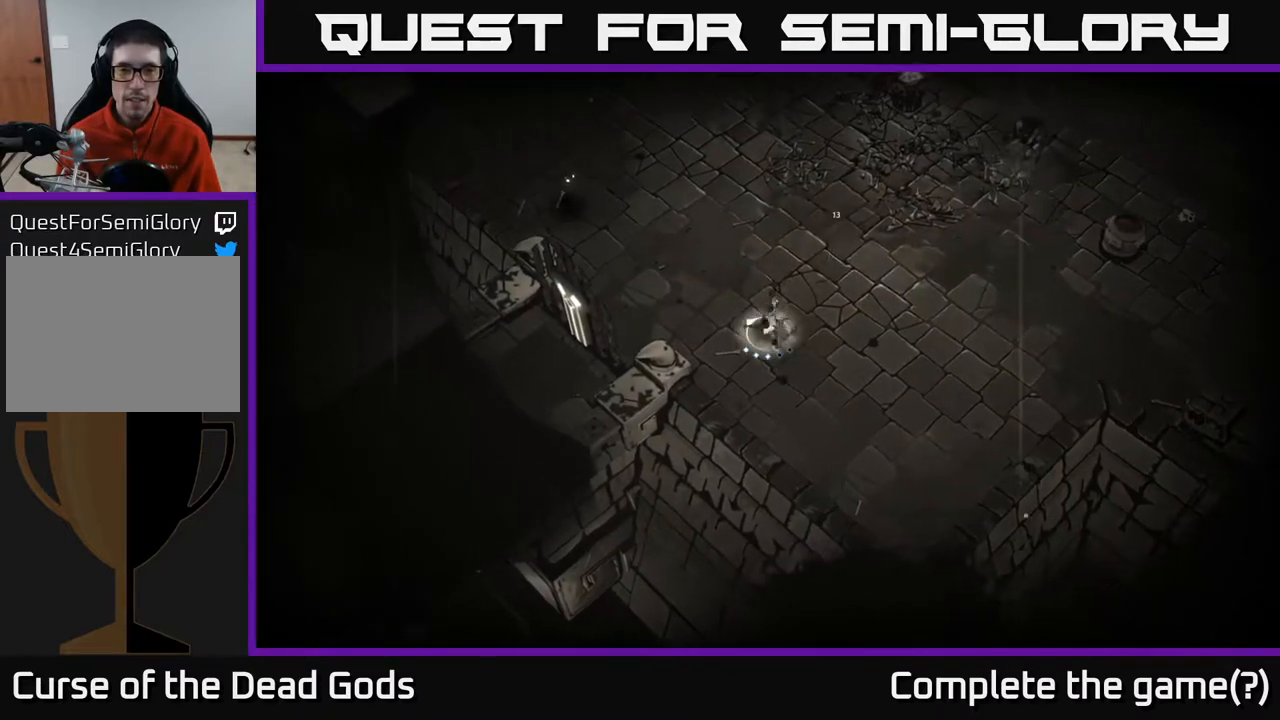
{"buttons": [], "left_stick": "up-right", "right_stick": "center", "events": [[150, "left_stick", "up-right"]]}
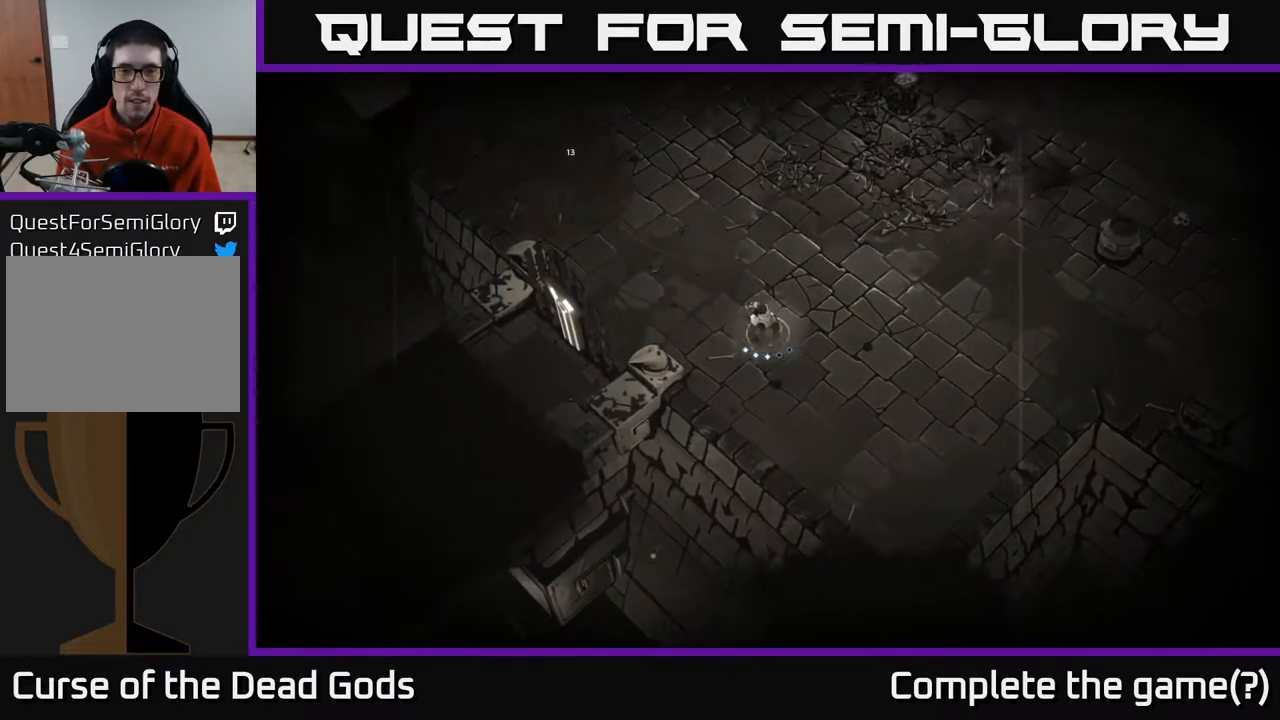
{"buttons": ["X"], "left_stick": "up-right", "right_stick": "center", "events": [[367, "X", "down"]]}
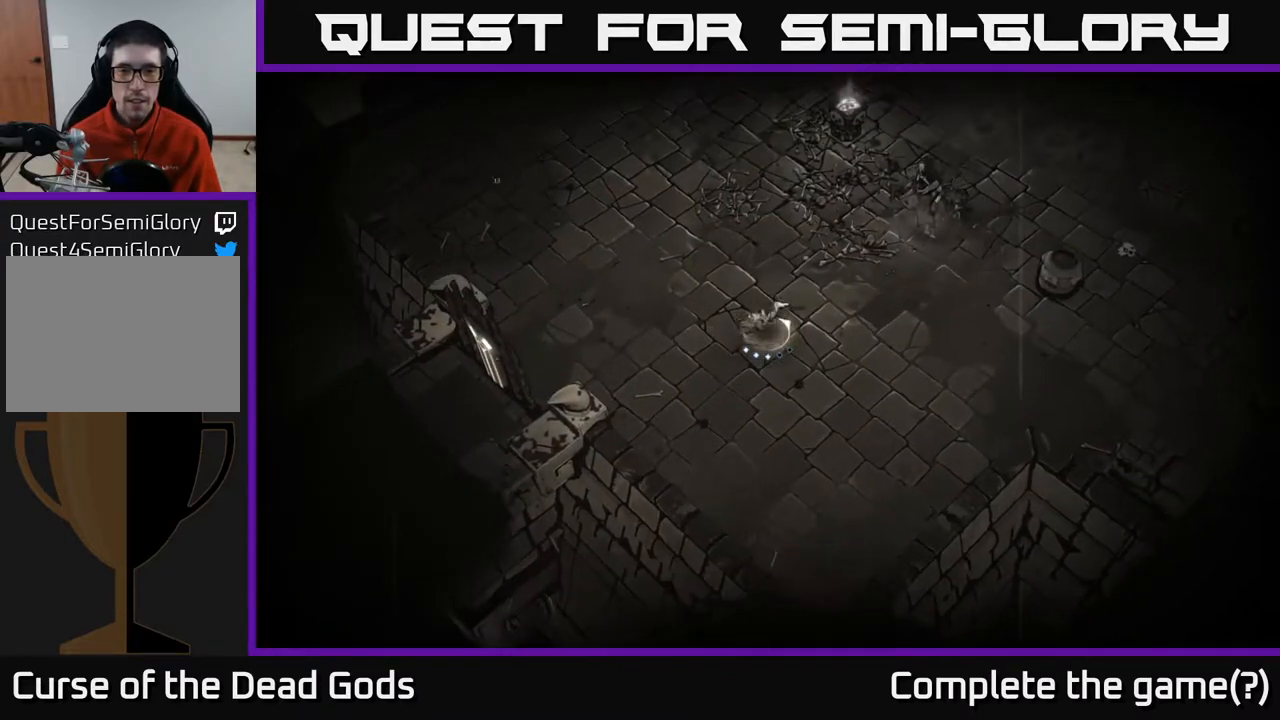
{"buttons": [], "left_stick": "up-right", "right_stick": "center", "events": [[33, "X", "up"], [300, "X", "down"], [450, "X", "up"]]}
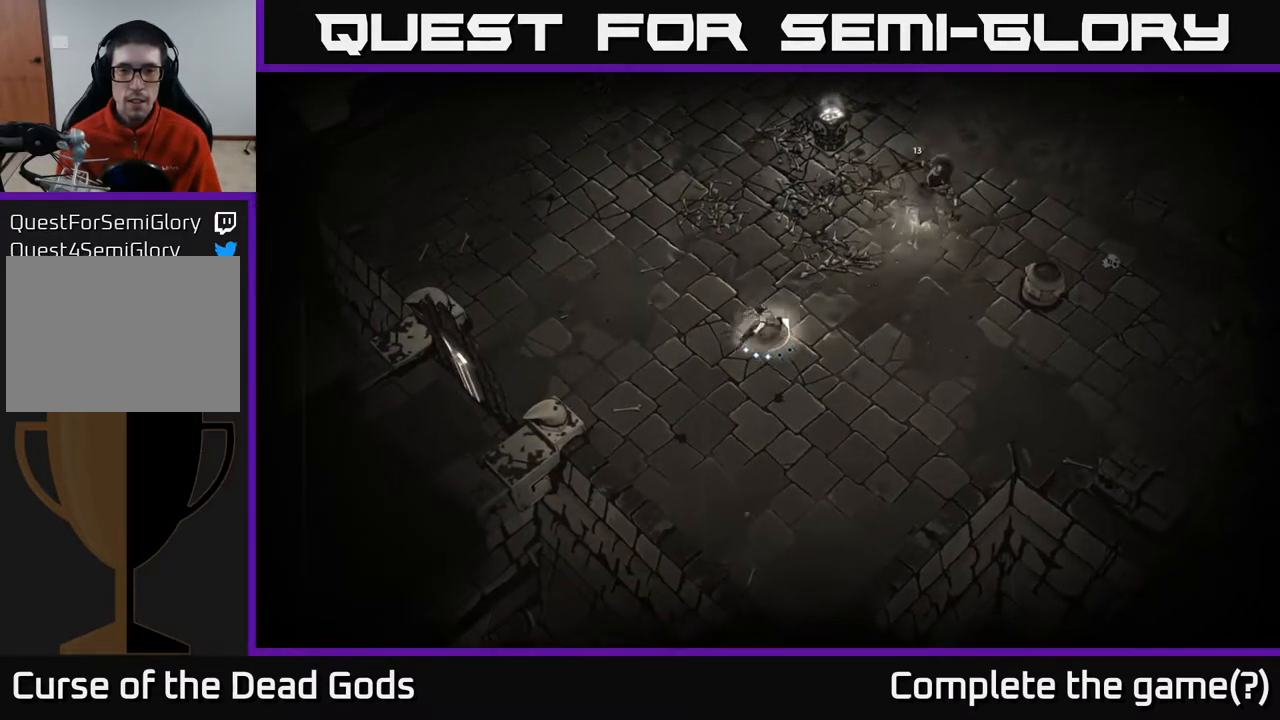
{"buttons": [], "left_stick": "up-right", "right_stick": "center", "events": [[317, "X", "down"], [433, "X", "up"]]}
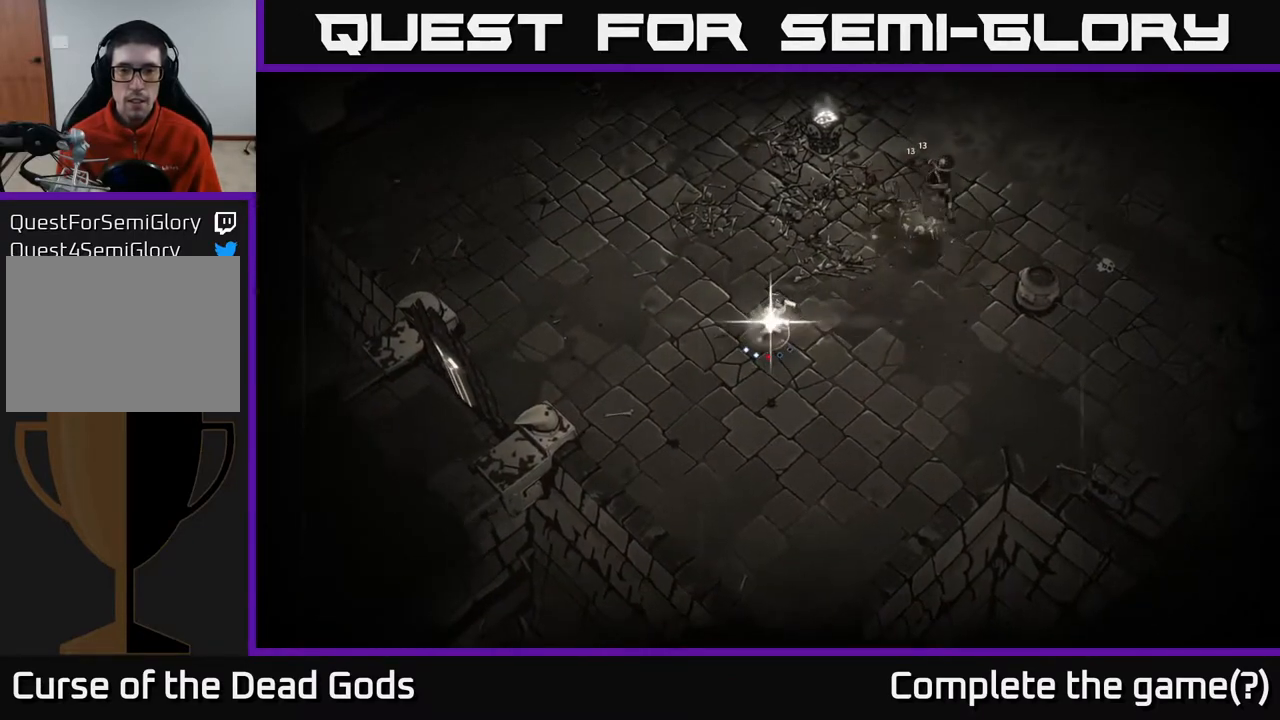
{"buttons": [], "left_stick": "up-right", "right_stick": "center", "events": [[400, "Y", "down"], [500, "Y", "up"]]}
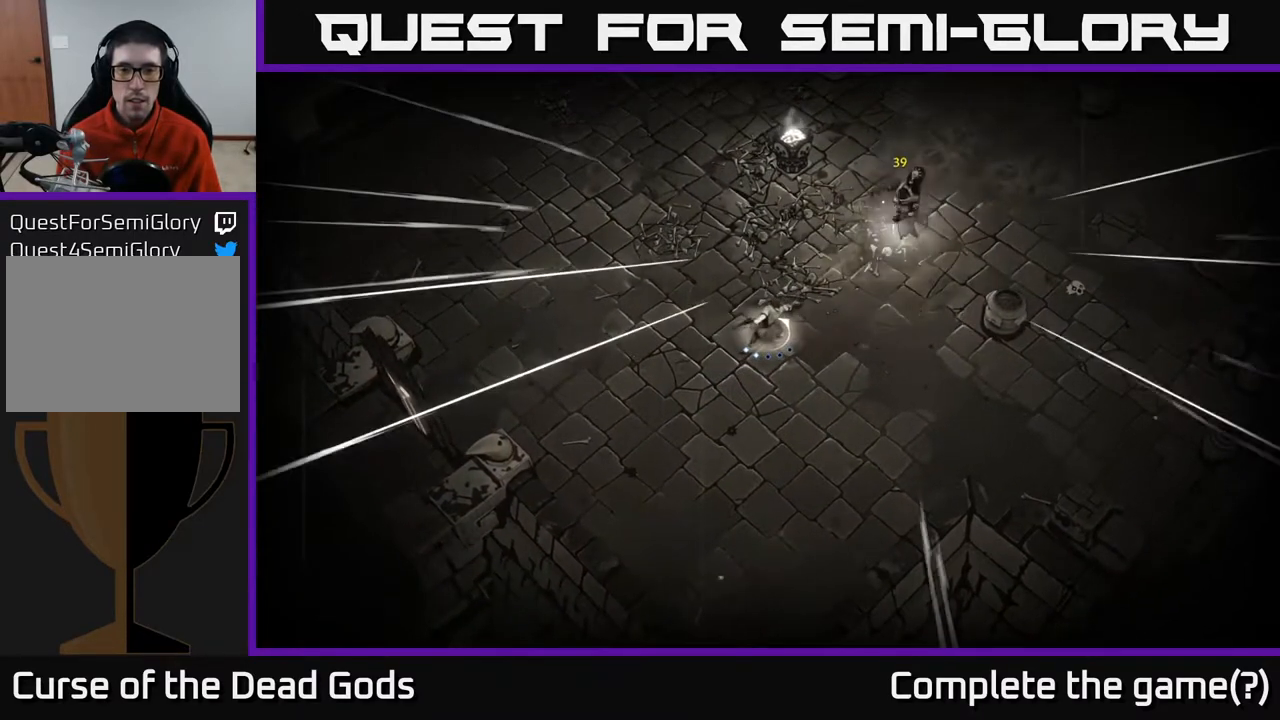
{"buttons": [], "left_stick": "center", "right_stick": "center", "events": [[33, "left_stick", "center"]]}
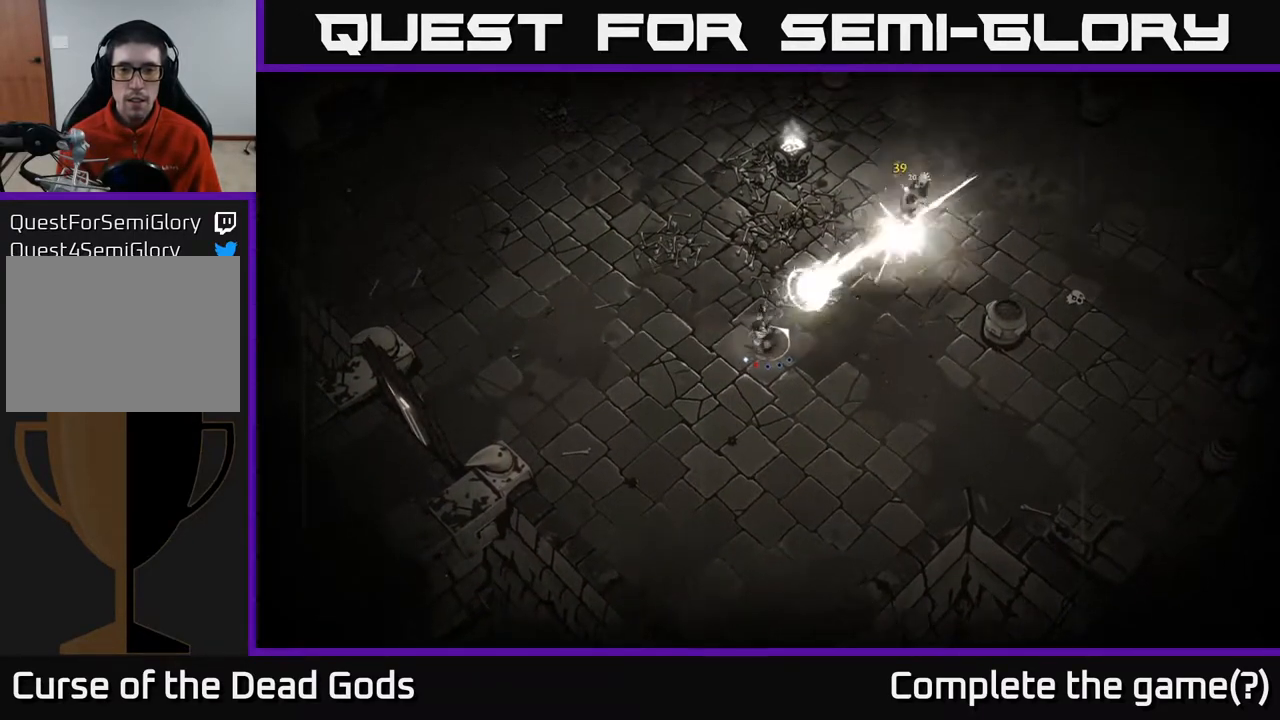
{"buttons": [], "left_stick": "right", "right_stick": "center", "events": [[33, "left_stick", "up-right"], [250, "left_stick", "down-right"], [317, "R2", "down"], [350, "left_stick", "right"], [467, "R2", "up"]]}
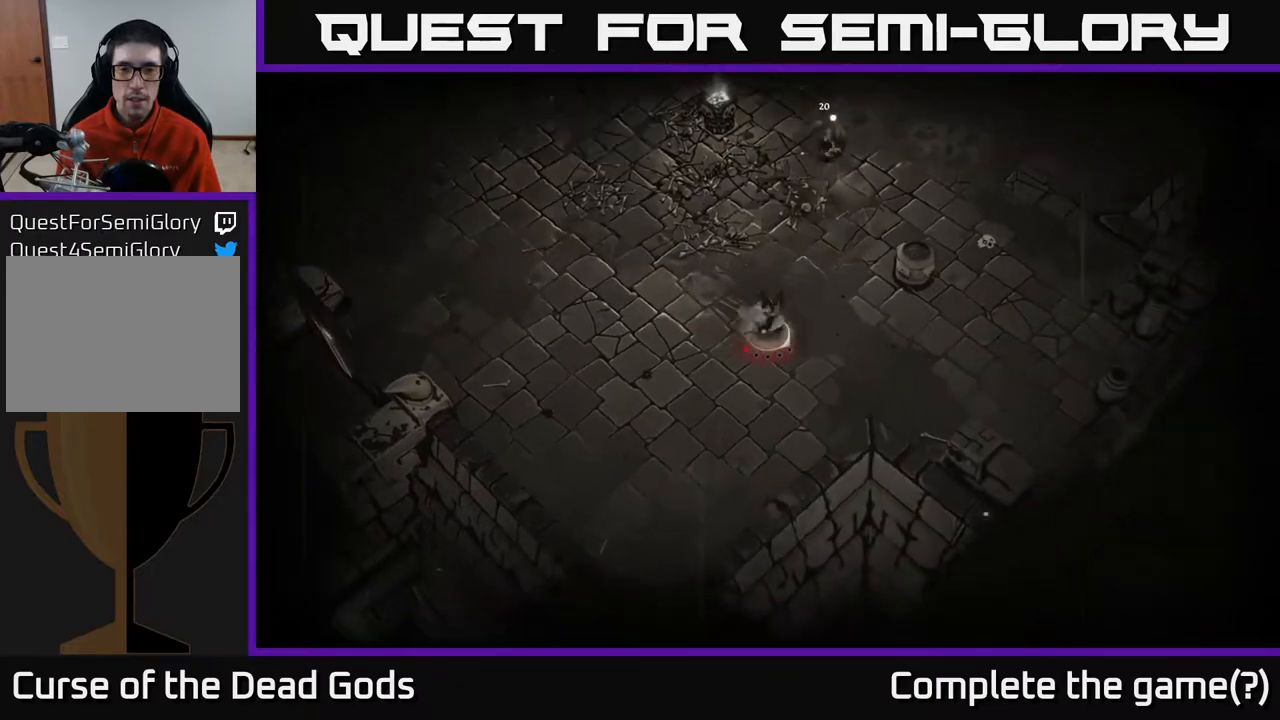
{"buttons": [], "left_stick": "right", "right_stick": "center", "events": [[83, "left_stick", "up-right"], [317, "left_stick", "right"]]}